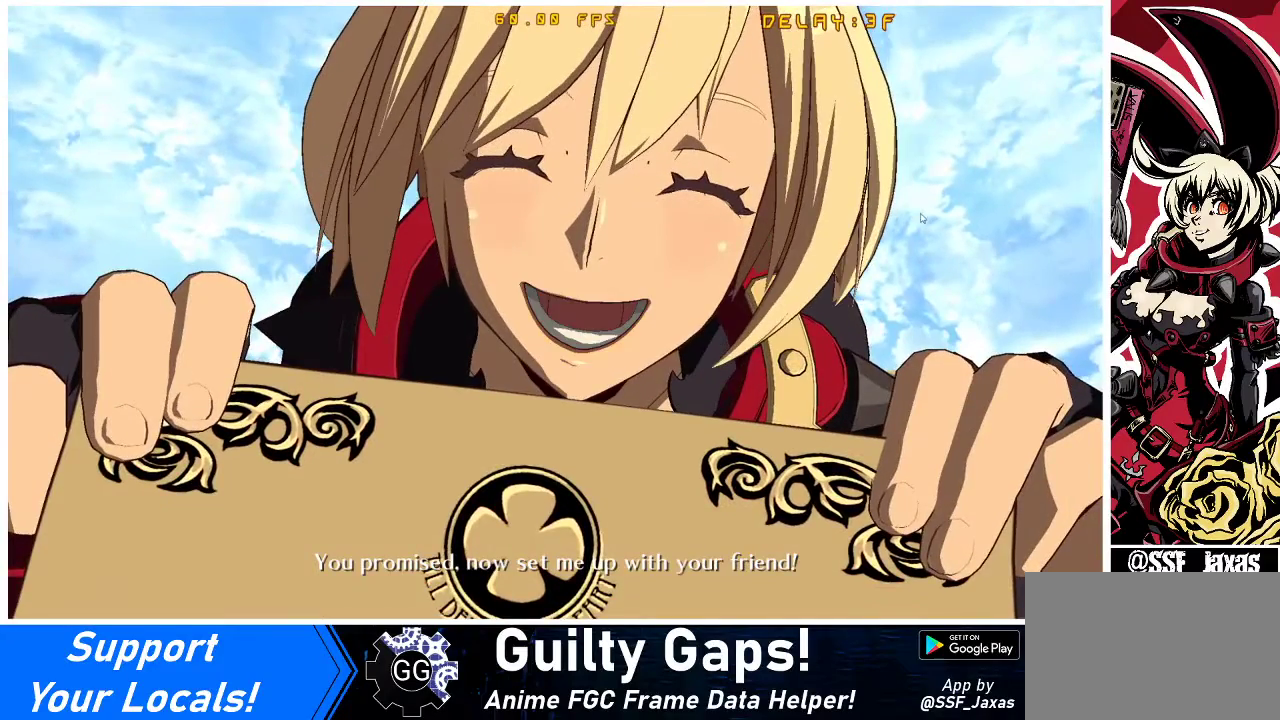
Gameplay with a controller (arcade stick); each line is a JSON object with the inputs held at the frame after it. "events" lists button and stick changes between this image and that frame as [ms after this image, input, new state], when the widget could be followed in between. Not read: L3 R3 other_buttons.
{"buttons": [], "events": [[167, "CROSS", "down"], [333, "CROSS", "up"]]}
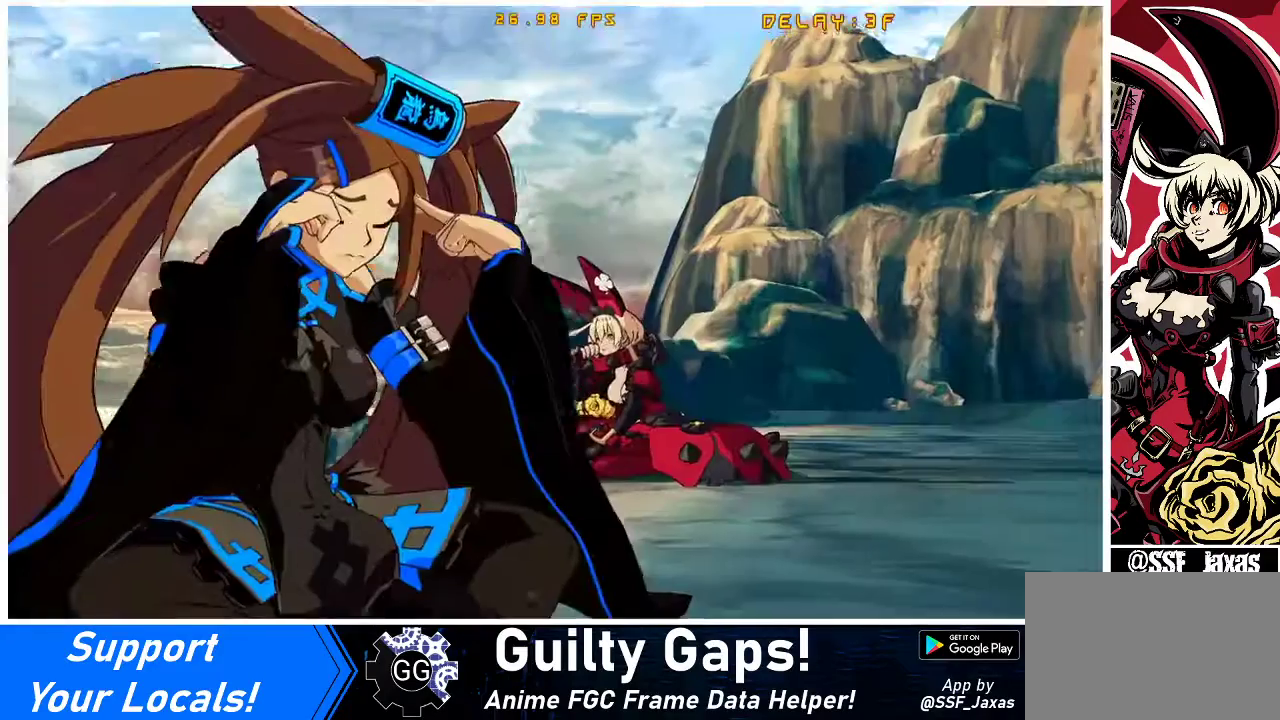
{"buttons": [], "events": [[333, "CROSS", "down"], [433, "CROSS", "up"]]}
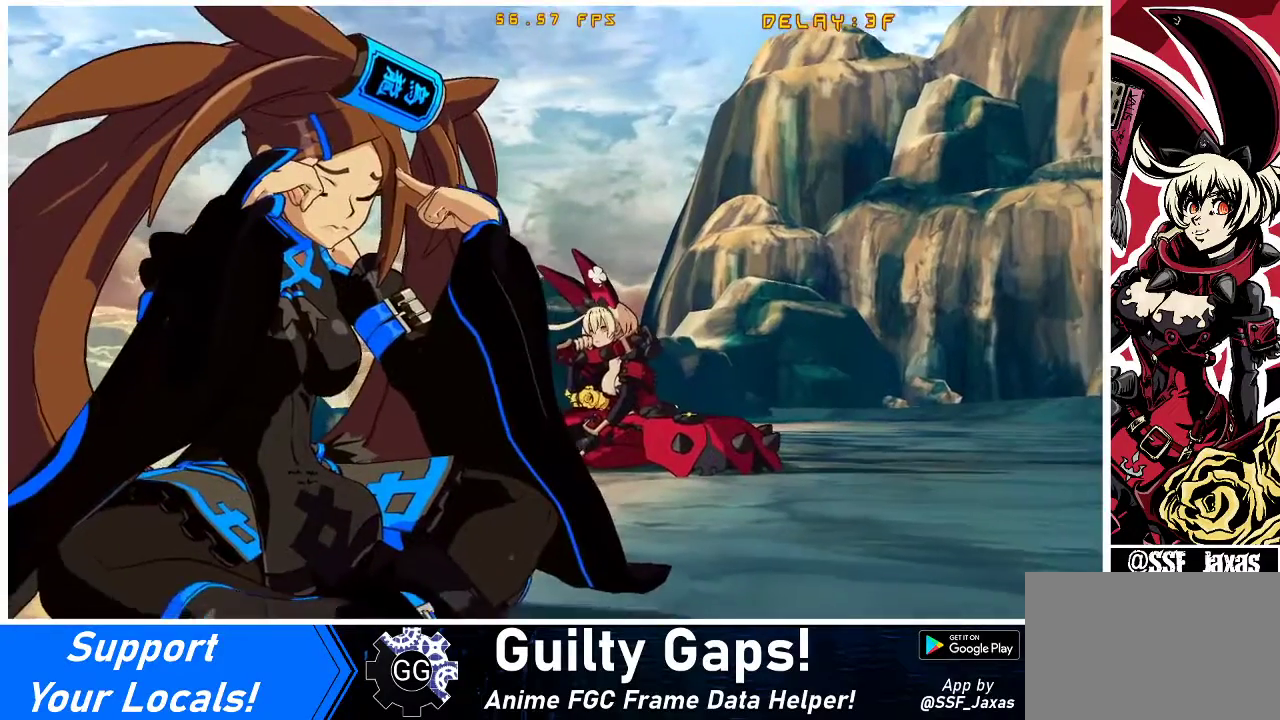
{"buttons": [], "events": []}
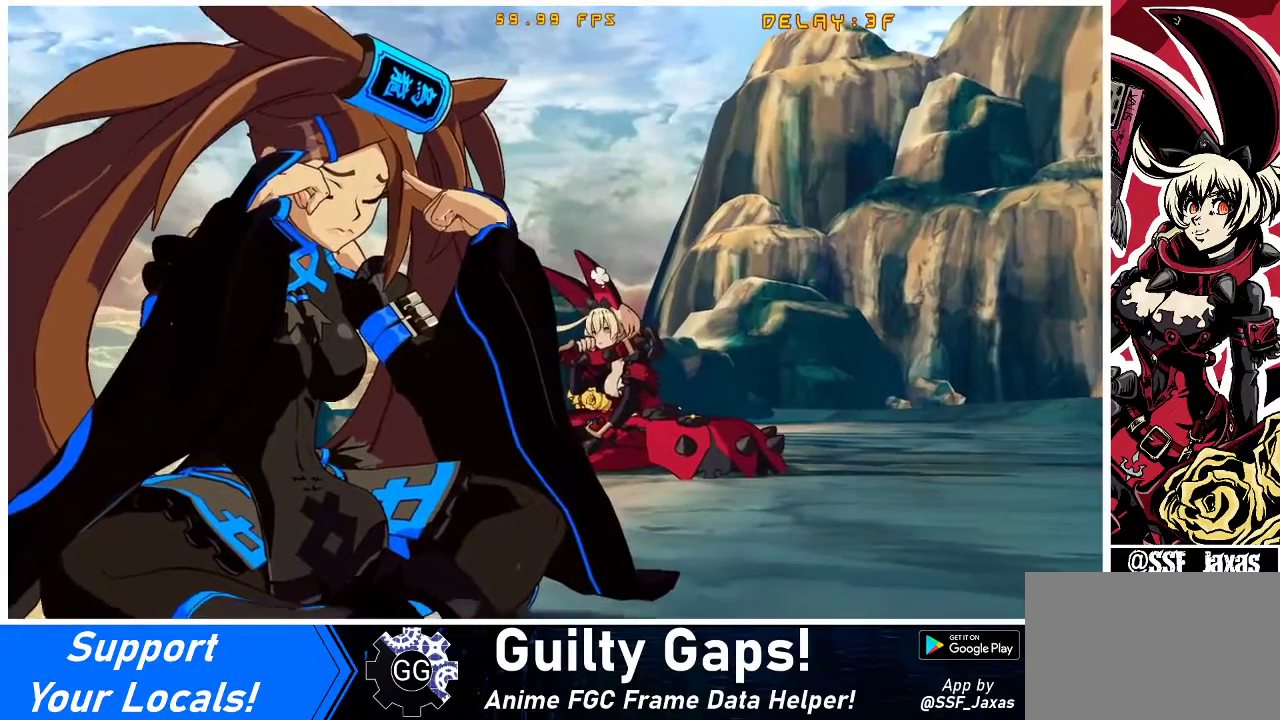
{"buttons": [], "events": [[367, "CROSS", "down"], [500, "CROSS", "up"]]}
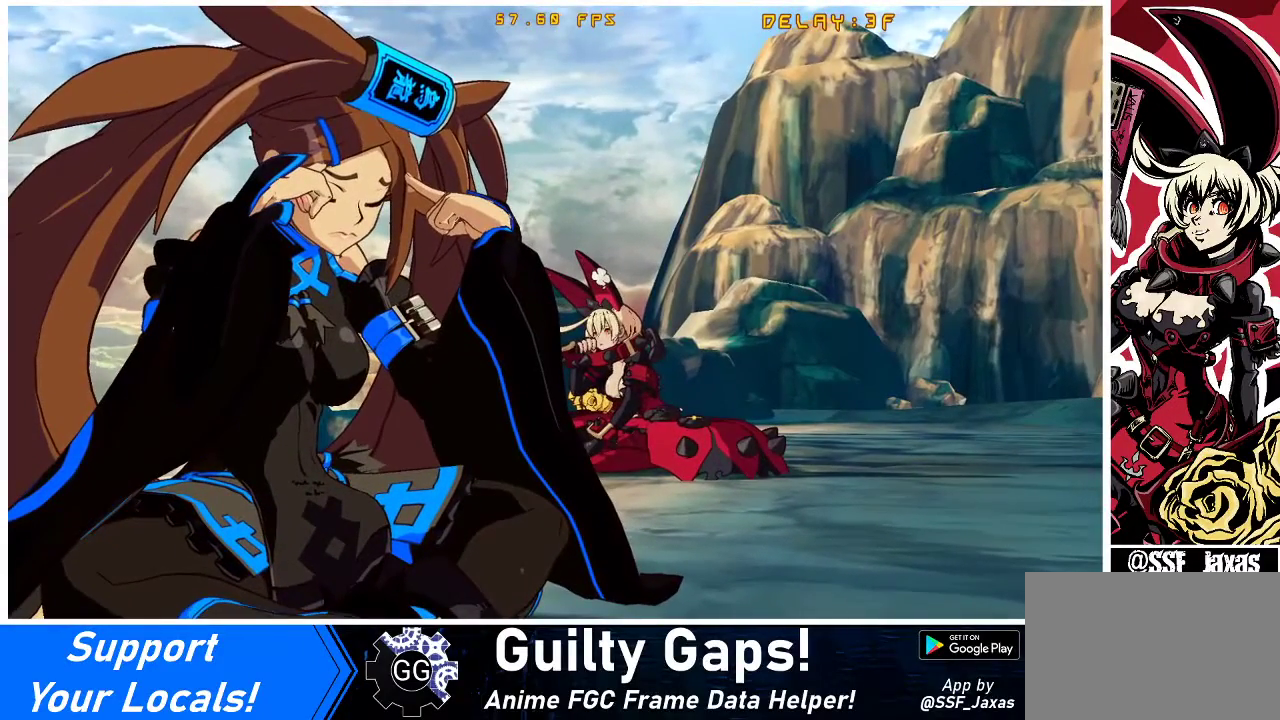
{"buttons": [], "events": []}
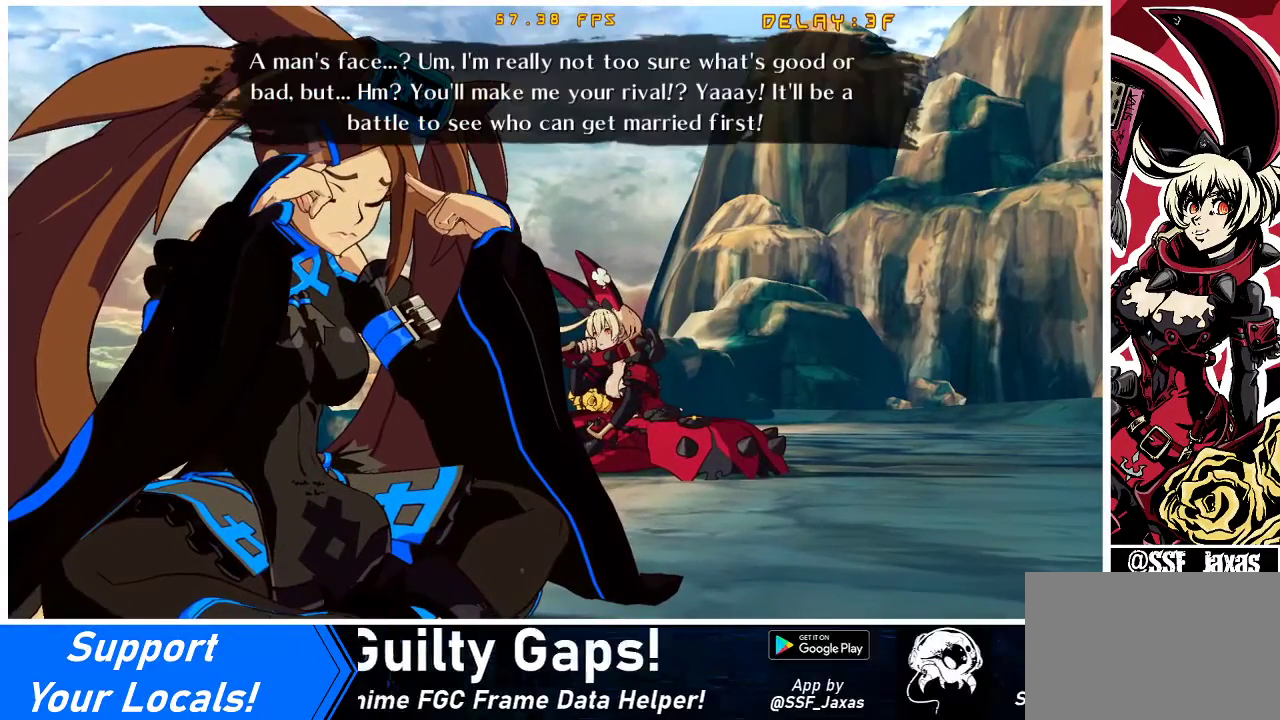
{"buttons": [], "events": [[333, "CROSS", "down"], [500, "CROSS", "up"]]}
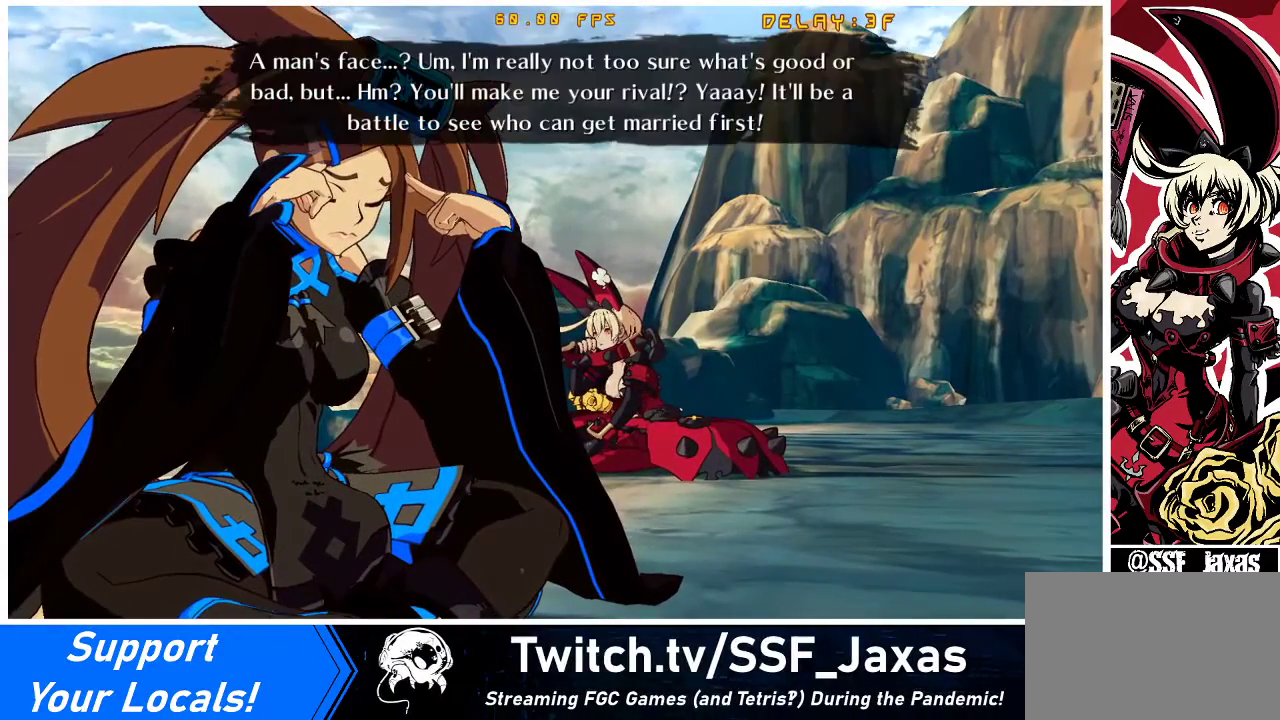
{"buttons": [], "events": []}
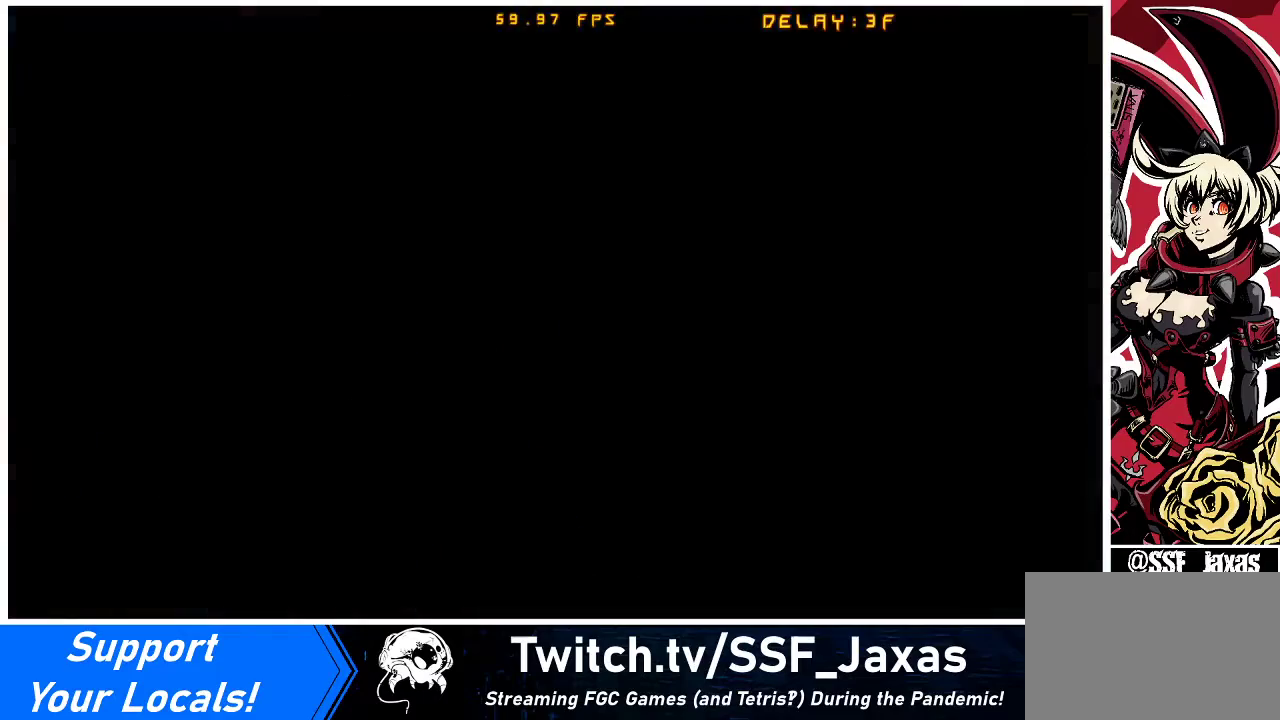
{"buttons": [], "events": []}
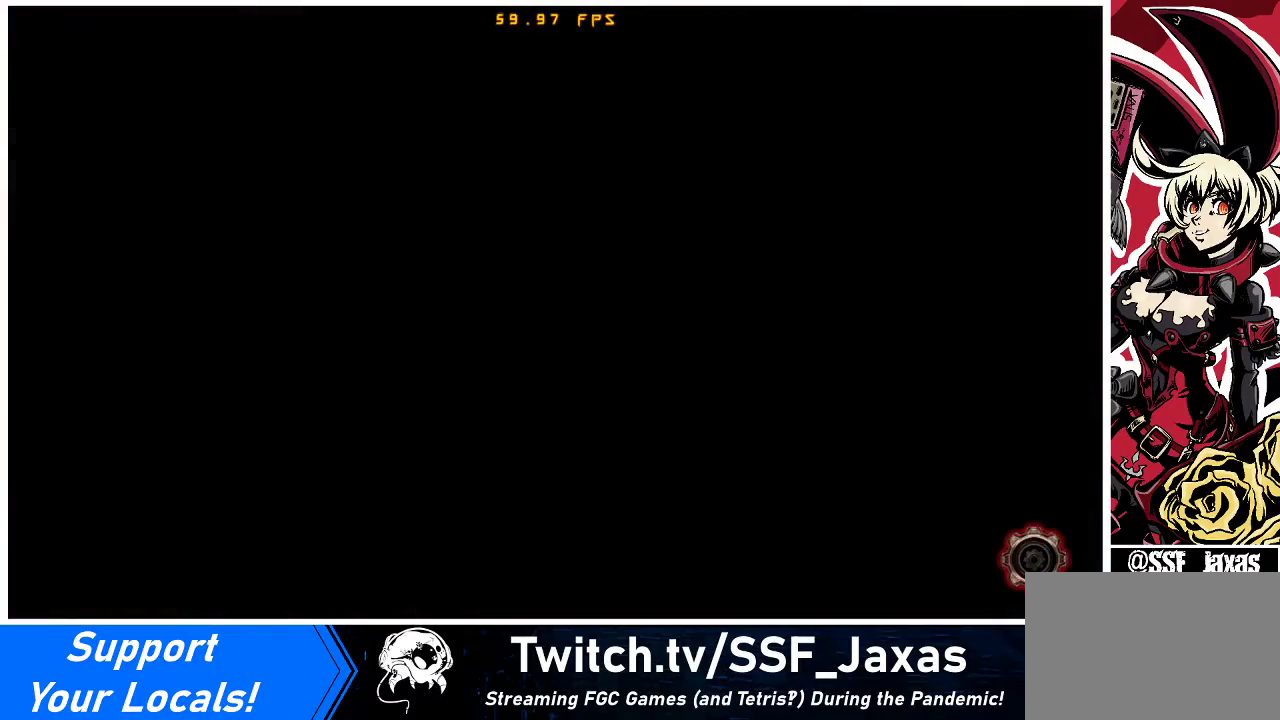
{"buttons": [], "events": []}
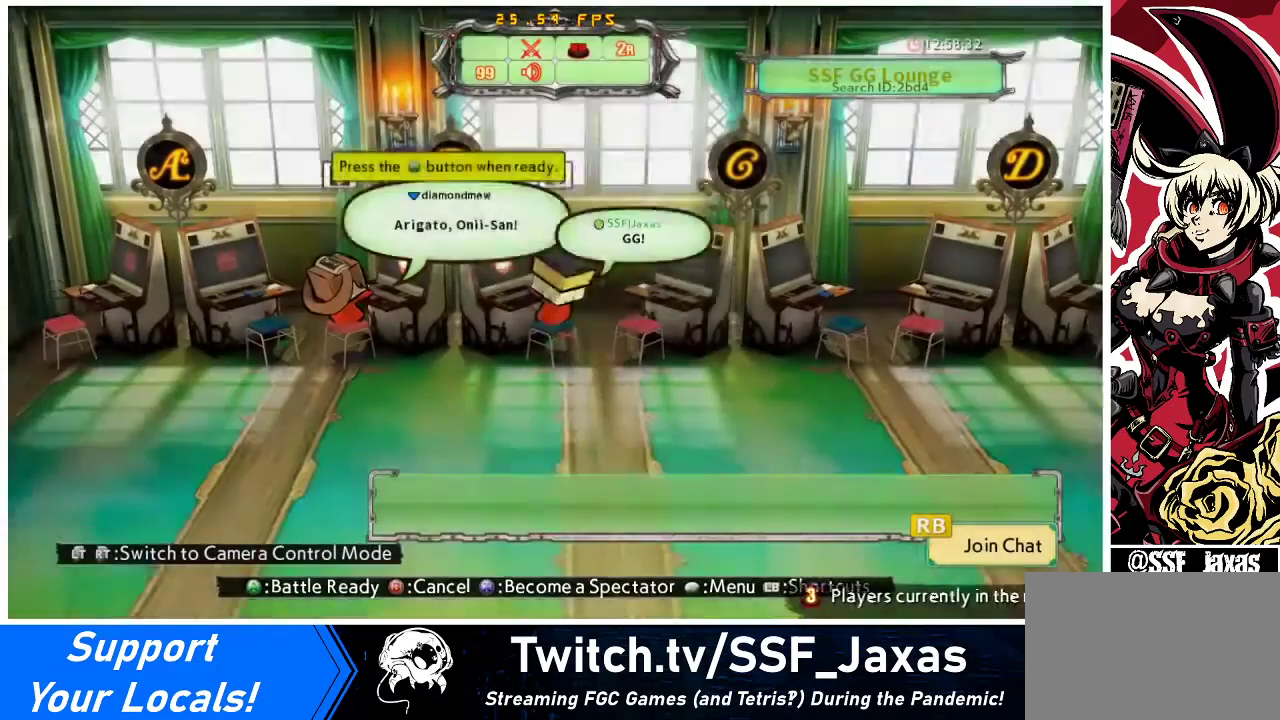
{"buttons": ["DPAD_DOWN", "DPAD_LEFT"], "events": [[100, "CIRCLE", "down"], [233, "CIRCLE", "up"], [300, "DPAD_DOWN", "down"], [467, "DPAD_LEFT", "down"]]}
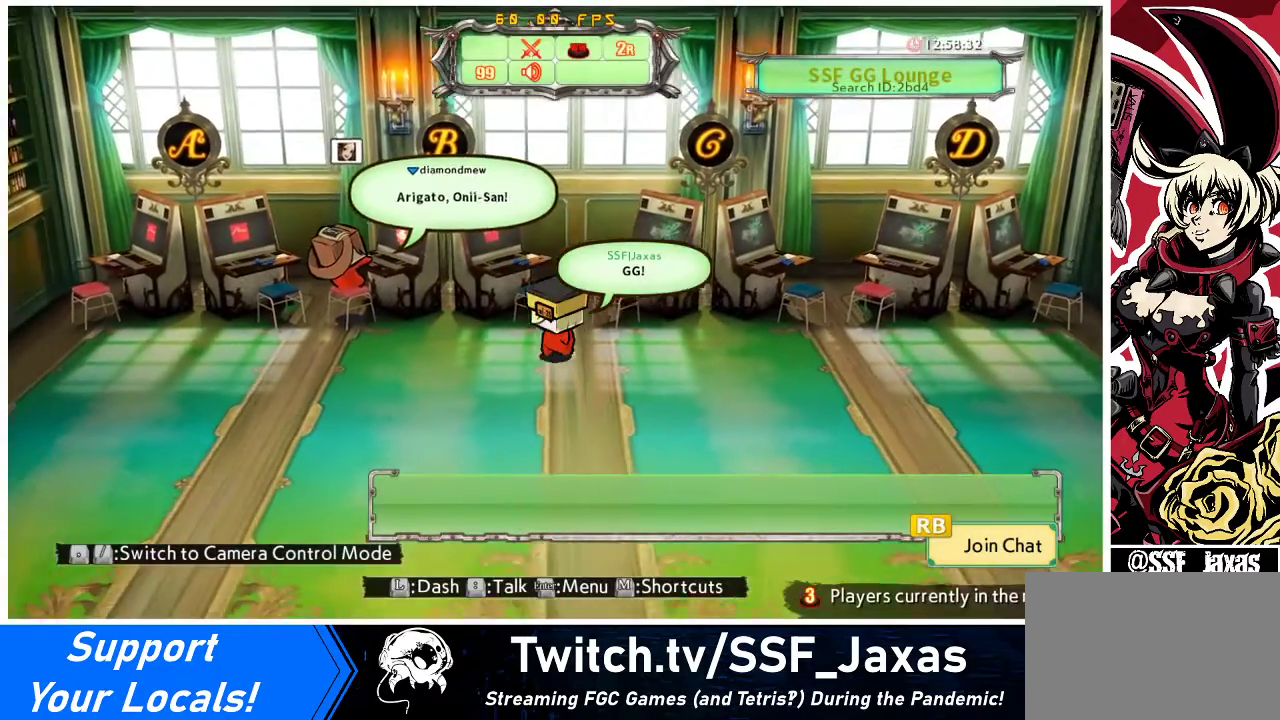
{"buttons": ["DPAD_DOWN"], "events": [[433, "DPAD_LEFT", "up"]]}
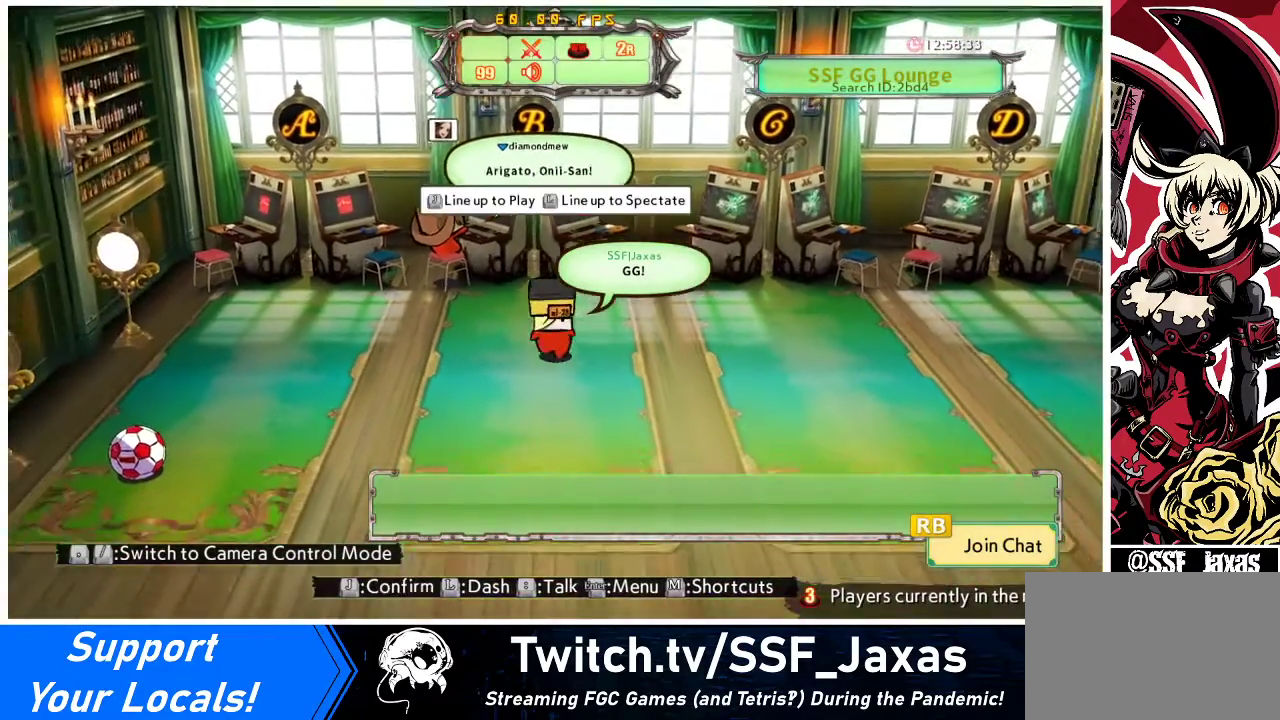
{"buttons": ["DPAD_DOWN"], "events": [[233, "DPAD_DOWN", "up"], [467, "DPAD_DOWN", "down"]]}
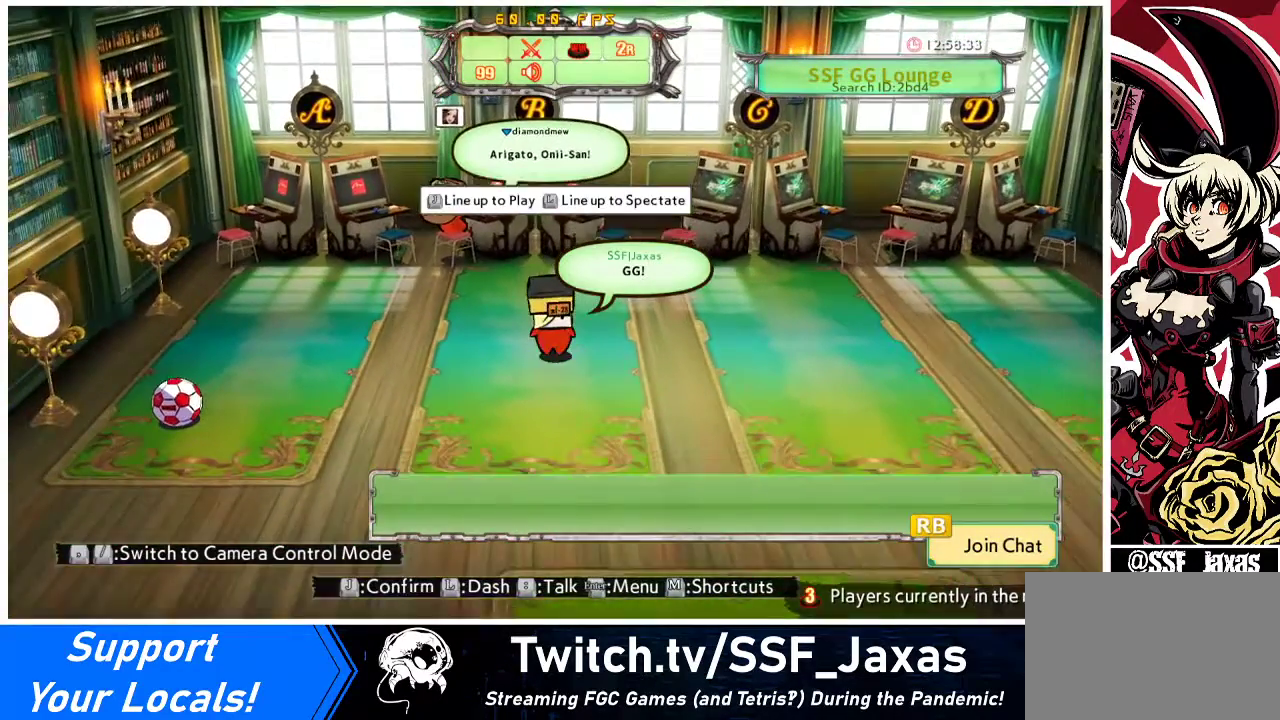
{"buttons": ["DPAD_DOWN"], "events": []}
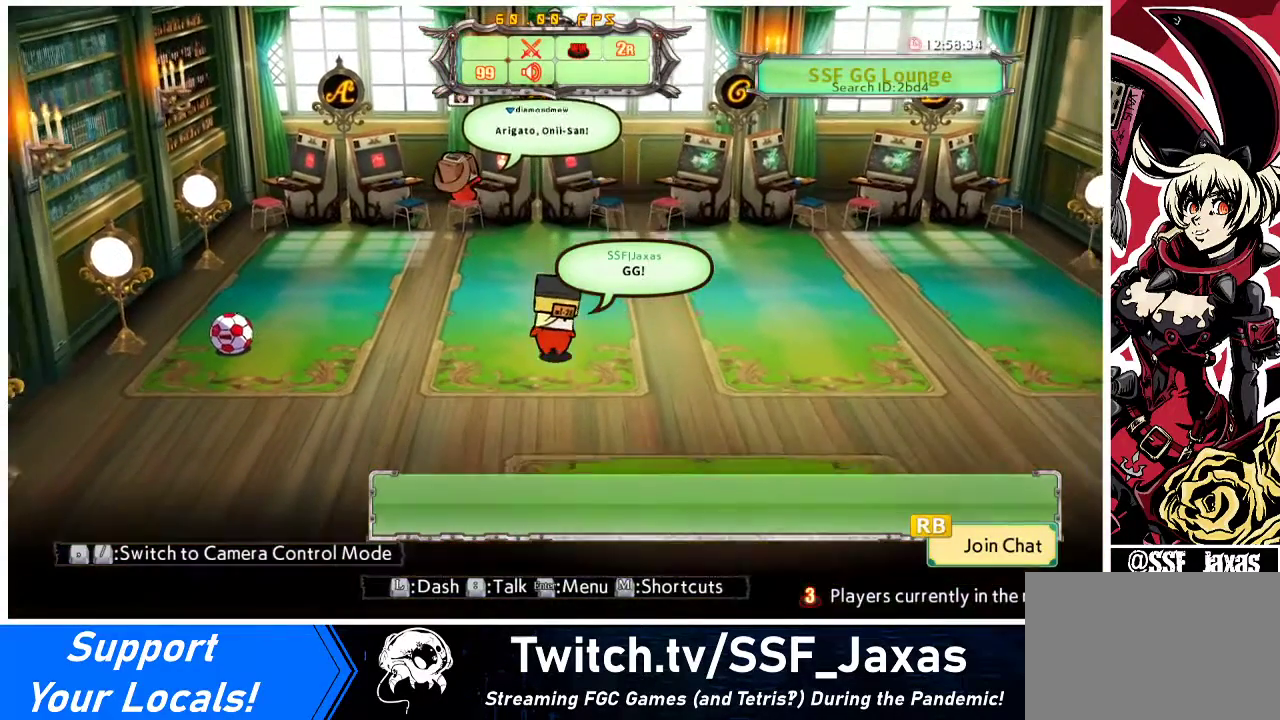
{"buttons": [], "events": [[200, "DPAD_DOWN", "up"]]}